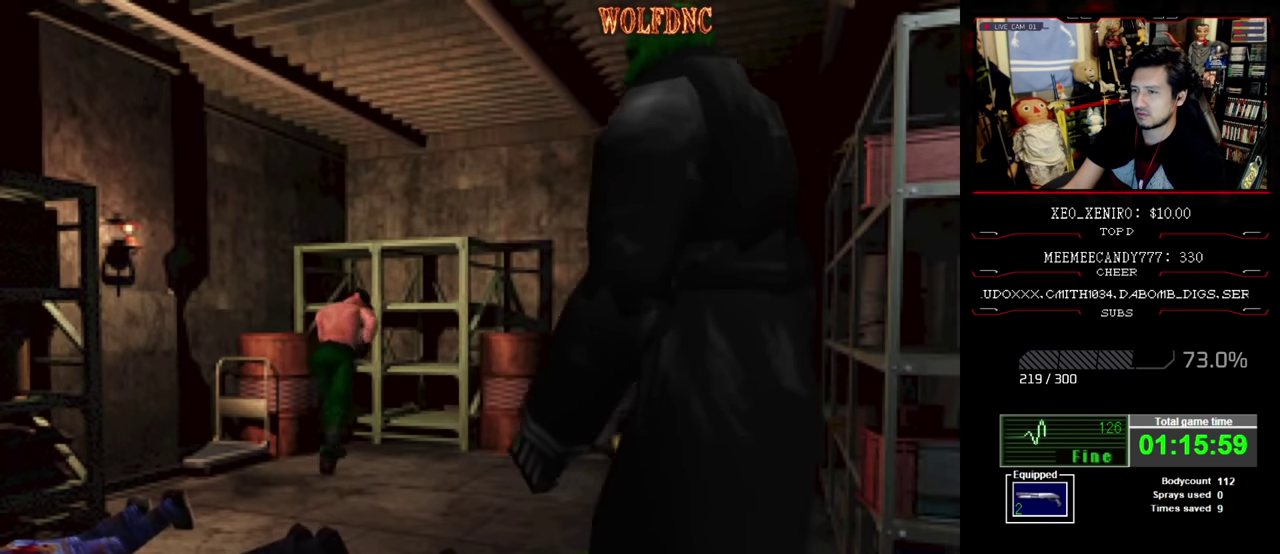
Gameplay with a controller (PlayStation layout); each line is a JSON object with the inputs held at the frame after it. "events" lists button and stick changes between this image and that frame as [ms after this image, input, new state], when the widget could be followed in between. Not read: L3 R3.
{"buttons": ["DPAD_RIGHT"], "events": [[283, "DPAD_LEFT", "up"], [283, "DPAD_RIGHT", "down"], [333, "DPAD_UP", "up"], [367, "SQUARE", "up"]]}
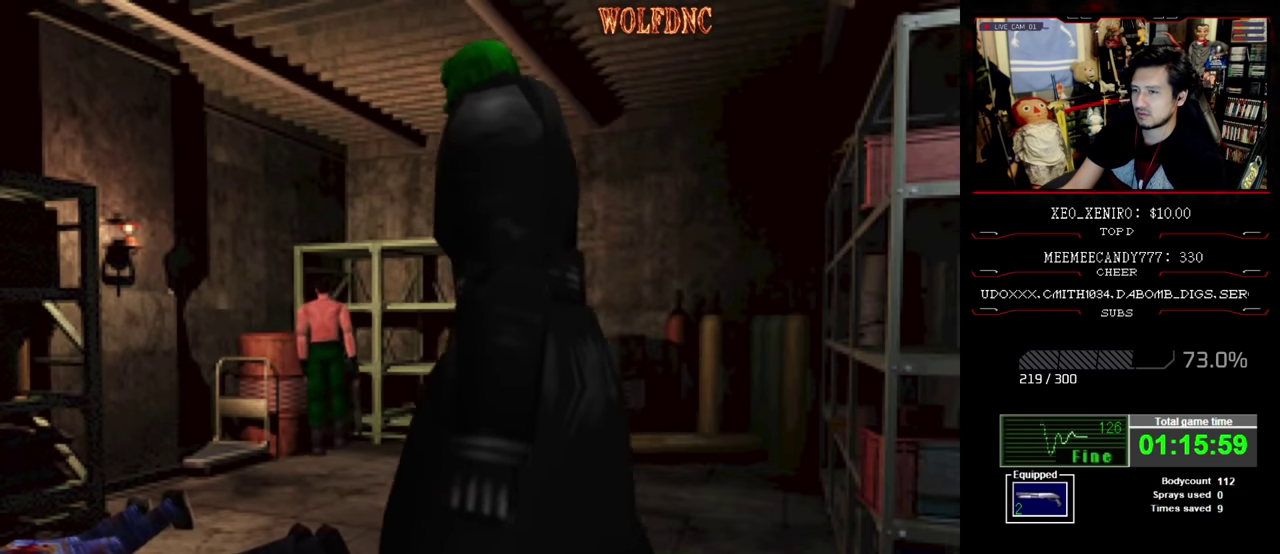
{"buttons": ["DPAD_RIGHT"], "events": [[17, "DPAD_DOWN", "down"], [483, "DPAD_DOWN", "up"]]}
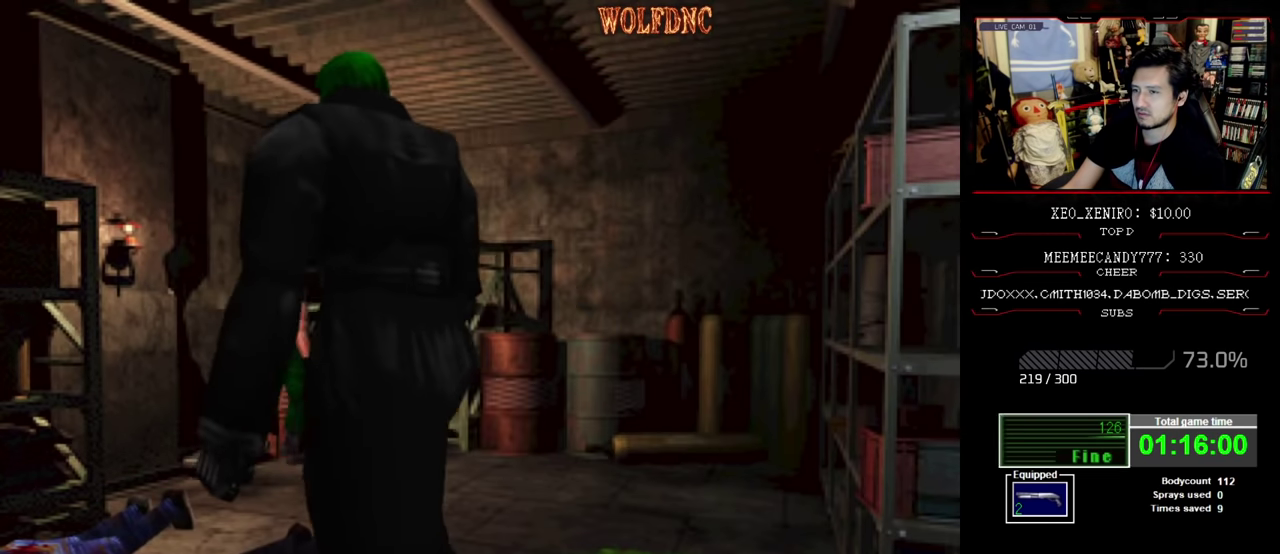
{"buttons": ["SQUARE", "DPAD_UP", "DPAD_RIGHT"], "events": [[83, "DPAD_UP", "down"], [83, "SQUARE", "down"]]}
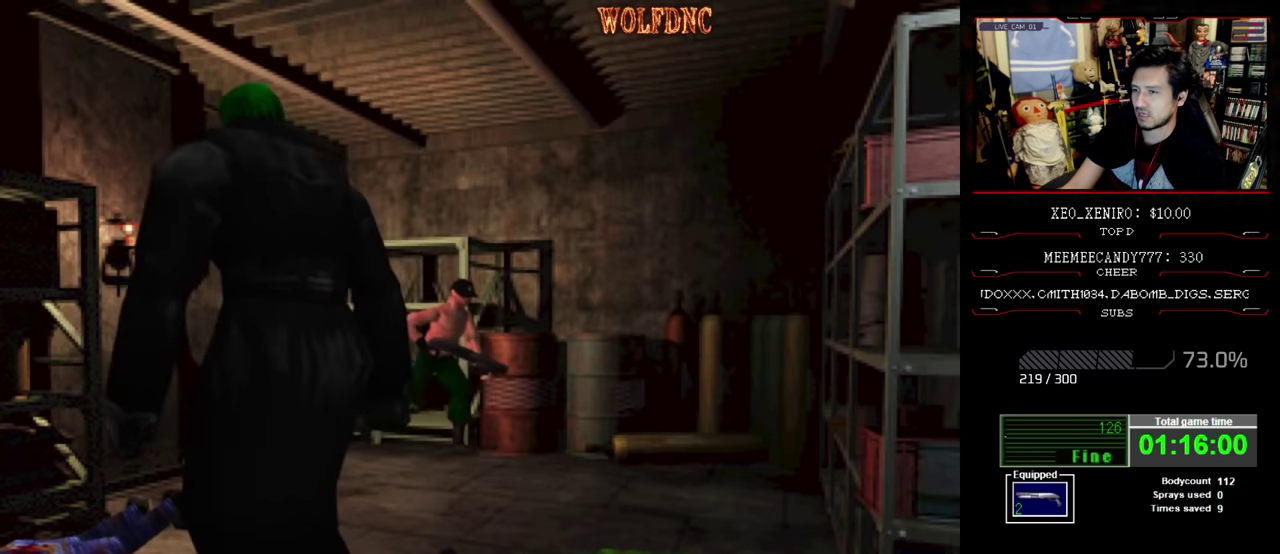
{"buttons": ["SQUARE", "DPAD_UP"], "events": [[83, "DPAD_RIGHT", "up"], [283, "DPAD_RIGHT", "down"], [367, "DPAD_RIGHT", "up"]]}
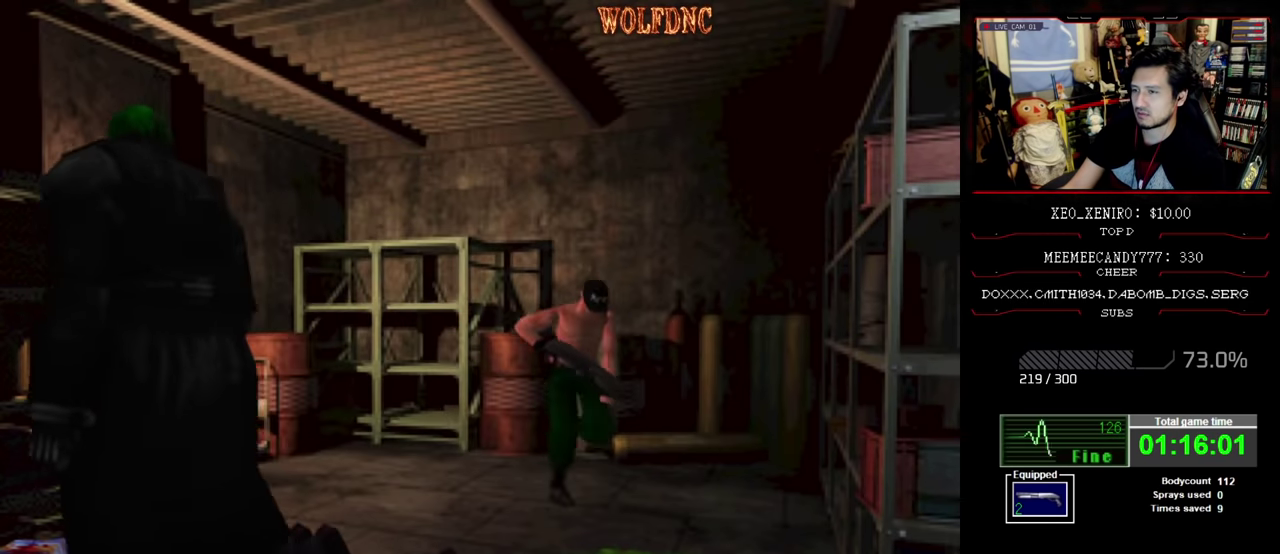
{"buttons": ["CROSS", "SQUARE", "DPAD_UP", "DPAD_RIGHT"], "events": [[67, "DPAD_LEFT", "down"], [333, "DPAD_LEFT", "up"], [333, "DPAD_RIGHT", "down"], [483, "CROSS", "down"]]}
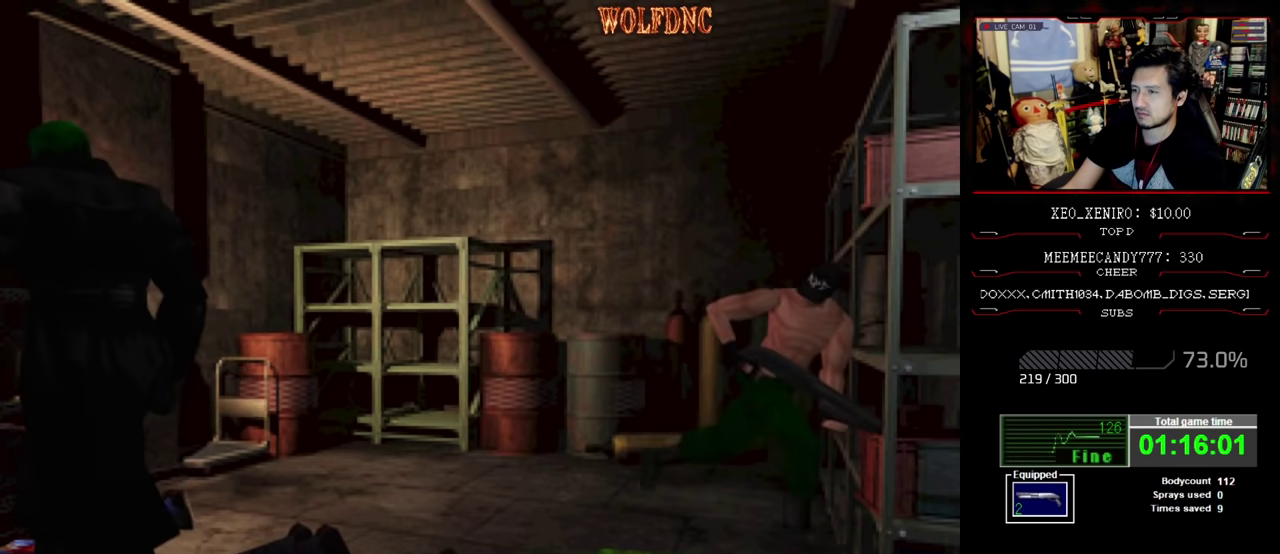
{"buttons": ["CROSS", "SQUARE", "DPAD_UP", "DPAD_LEFT"], "events": [[83, "CROSS", "up"], [167, "CROSS", "down"], [267, "DPAD_RIGHT", "up"], [450, "CROSS", "up"], [500, "CROSS", "down"], [500, "DPAD_LEFT", "down"]]}
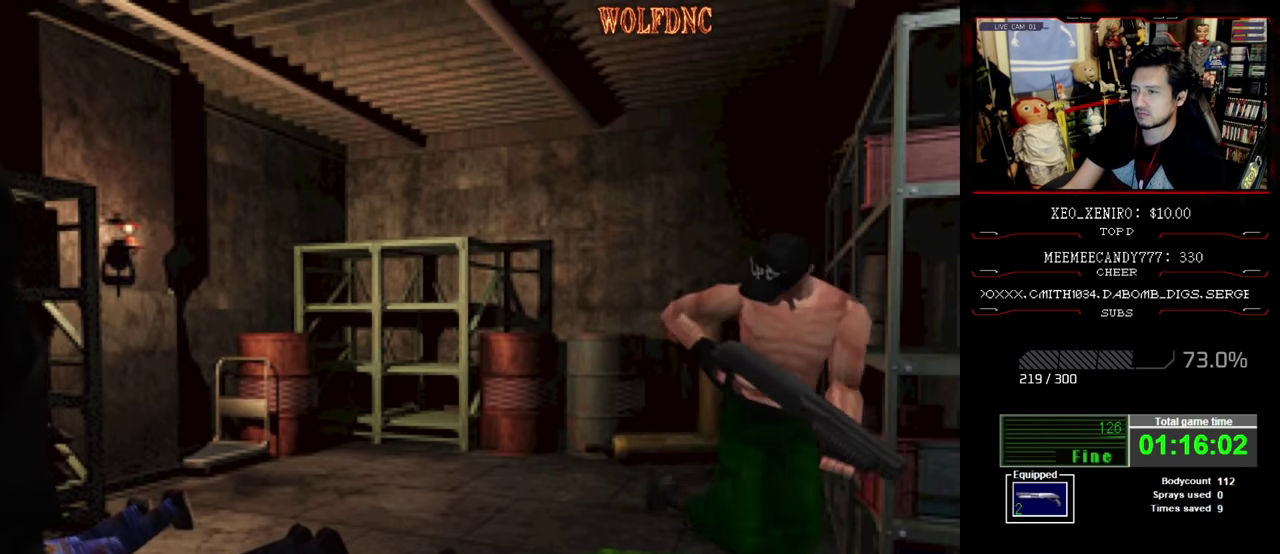
{"buttons": ["SQUARE", "DPAD_UP", "DPAD_LEFT"], "events": [[183, "CROSS", "up"]]}
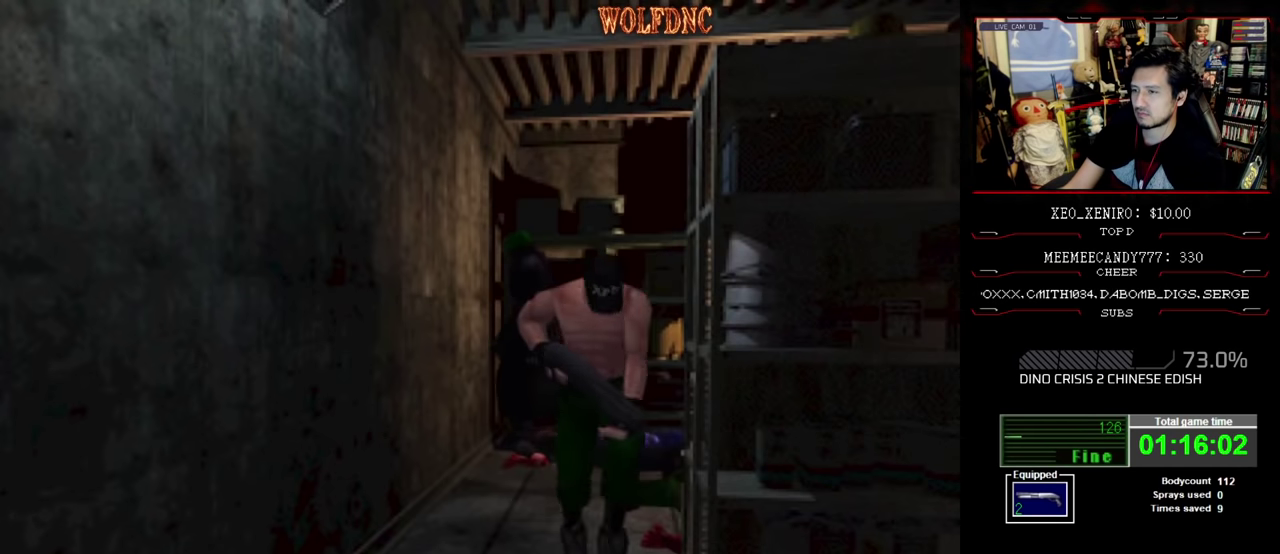
{"buttons": ["SQUARE", "DPAD_UP"], "events": [[200, "DPAD_LEFT", "up"]]}
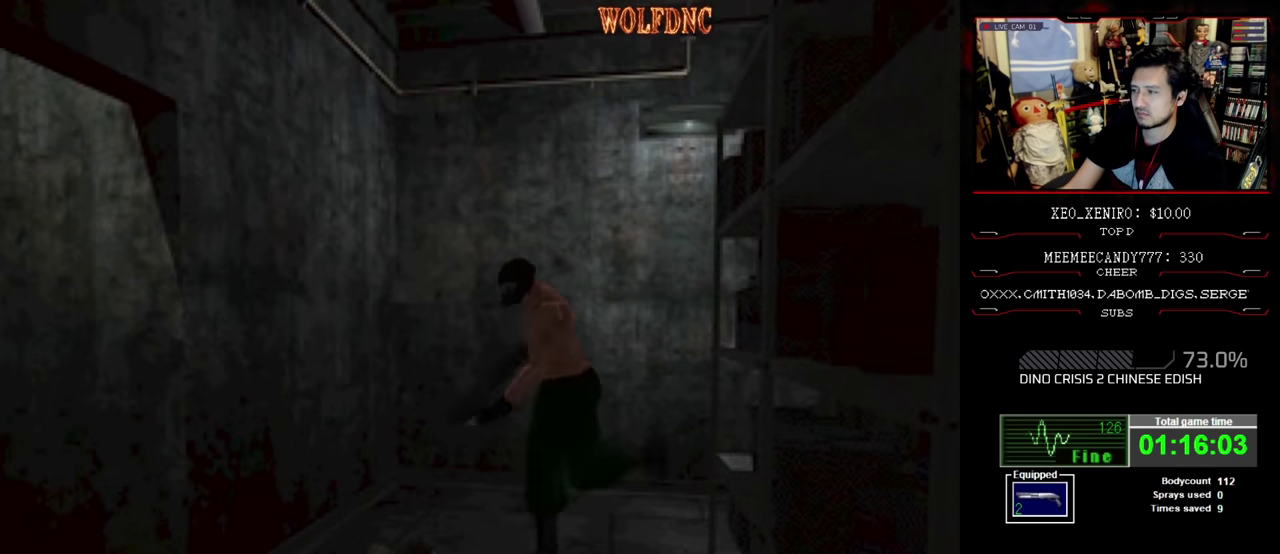
{"buttons": ["SQUARE", "DPAD_UP"], "events": [[33, "DPAD_LEFT", "down"], [217, "DPAD_LEFT", "up"], [400, "DPAD_LEFT", "down"], [500, "DPAD_LEFT", "up"]]}
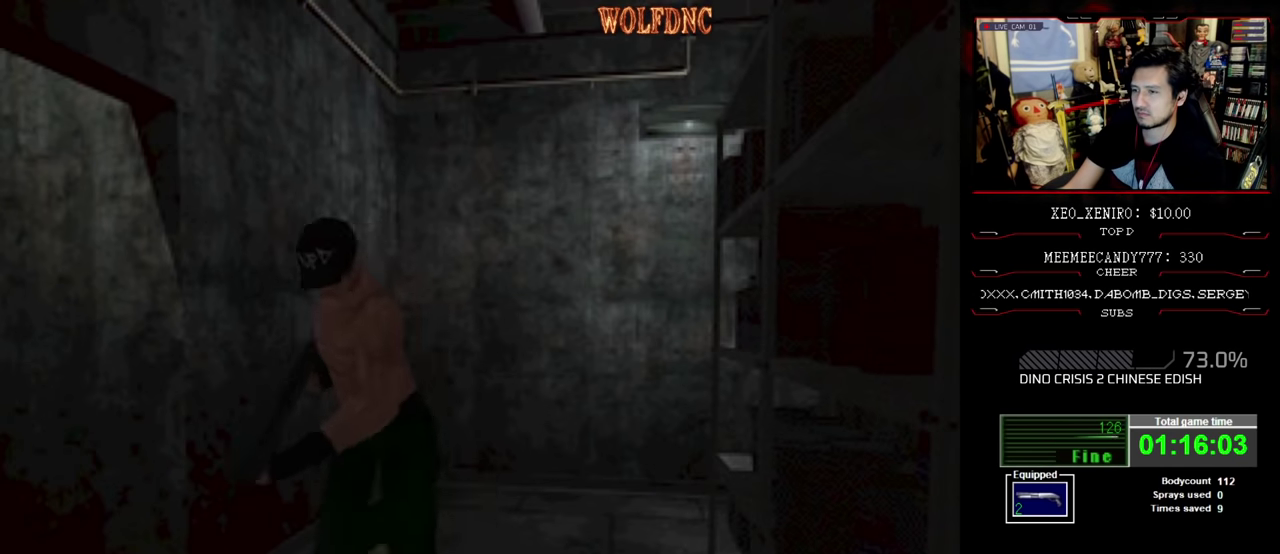
{"buttons": ["SQUARE", "DPAD_UP"], "events": []}
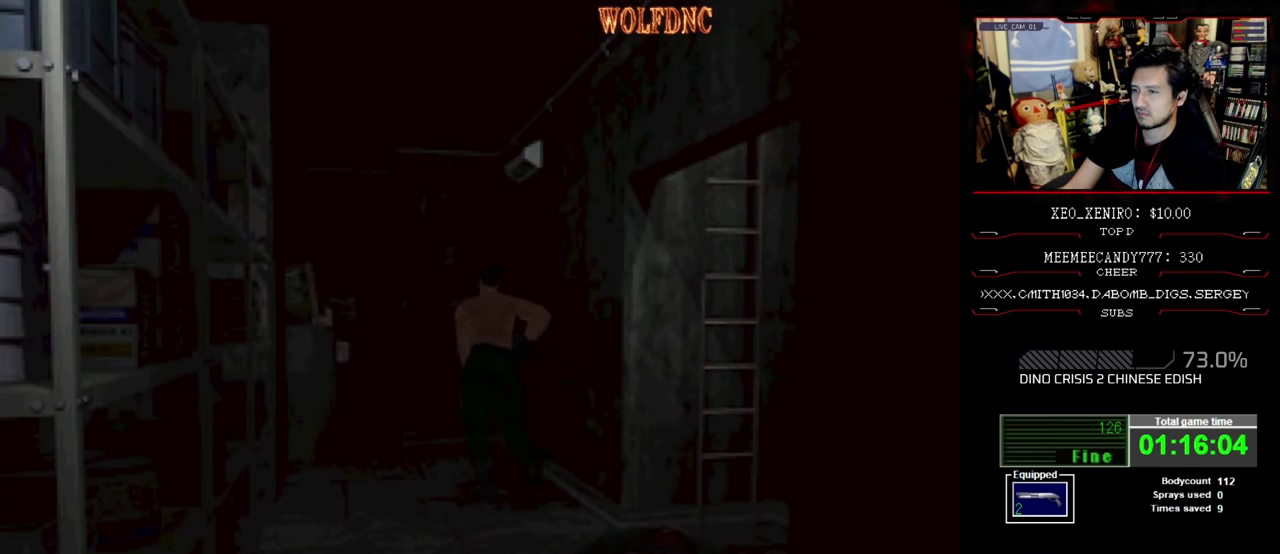
{"buttons": ["SQUARE", "DPAD_UP"], "events": [[300, "DPAD_RIGHT", "down"], [383, "DPAD_RIGHT", "up"]]}
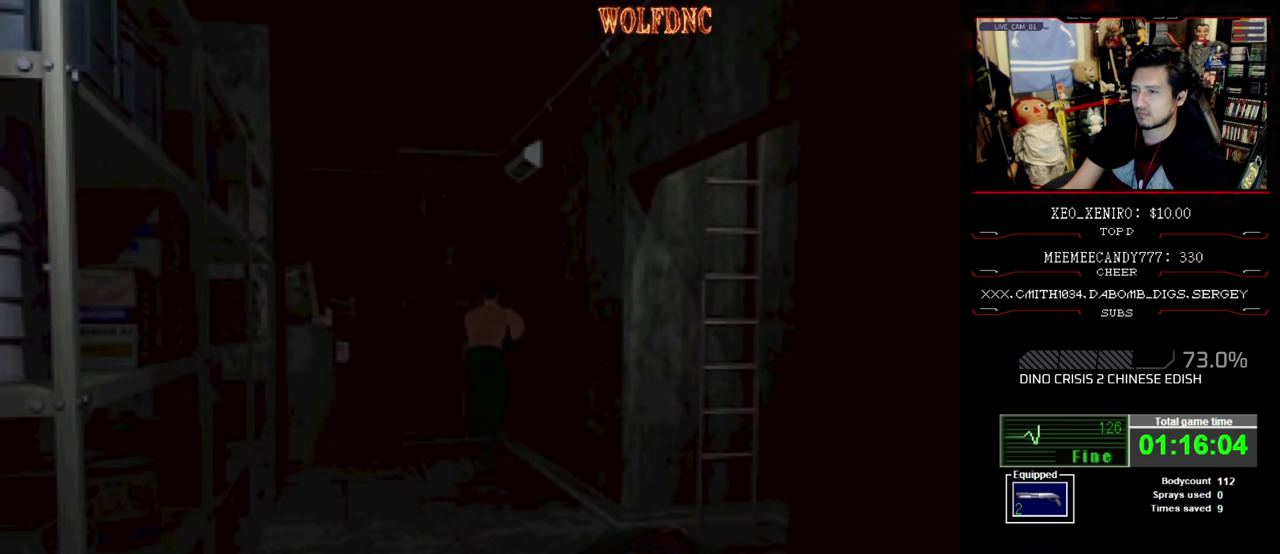
{"buttons": [], "events": [[33, "DPAD_LEFT", "down"], [217, "DPAD_LEFT", "up"], [350, "CIRCLE", "down"], [450, "DPAD_UP", "up"], [500, "CIRCLE", "up"], [500, "SQUARE", "up"]]}
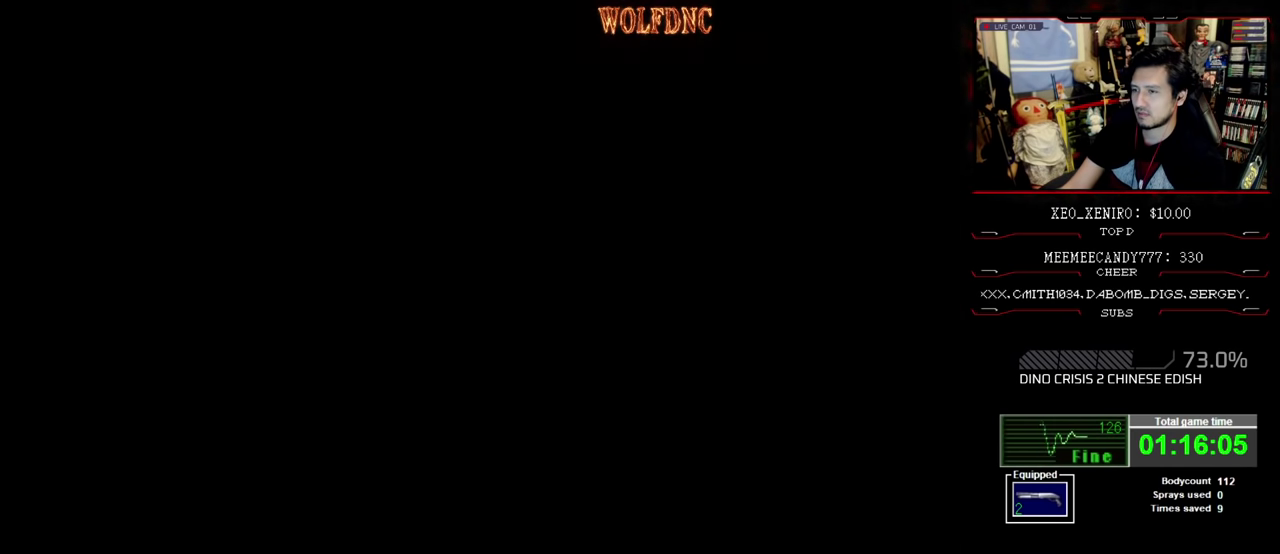
{"buttons": [], "events": []}
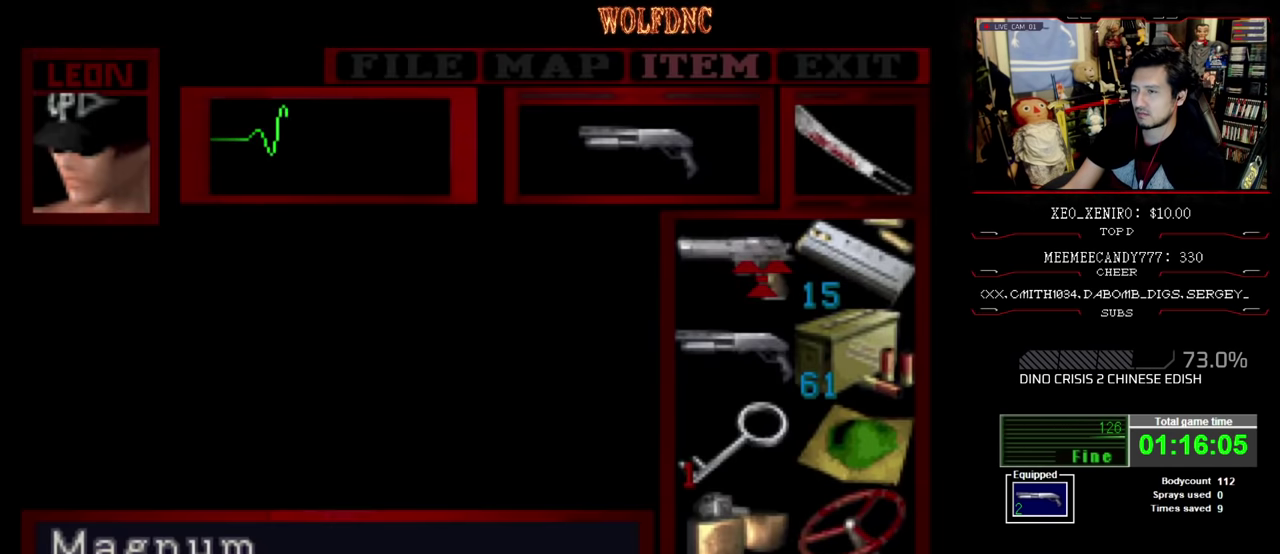
{"buttons": [], "events": [[100, "DPAD_DOWN", "down"], [150, "DPAD_DOWN", "up"], [200, "DPAD_DOWN", "down"], [417, "DPAD_DOWN", "up"]]}
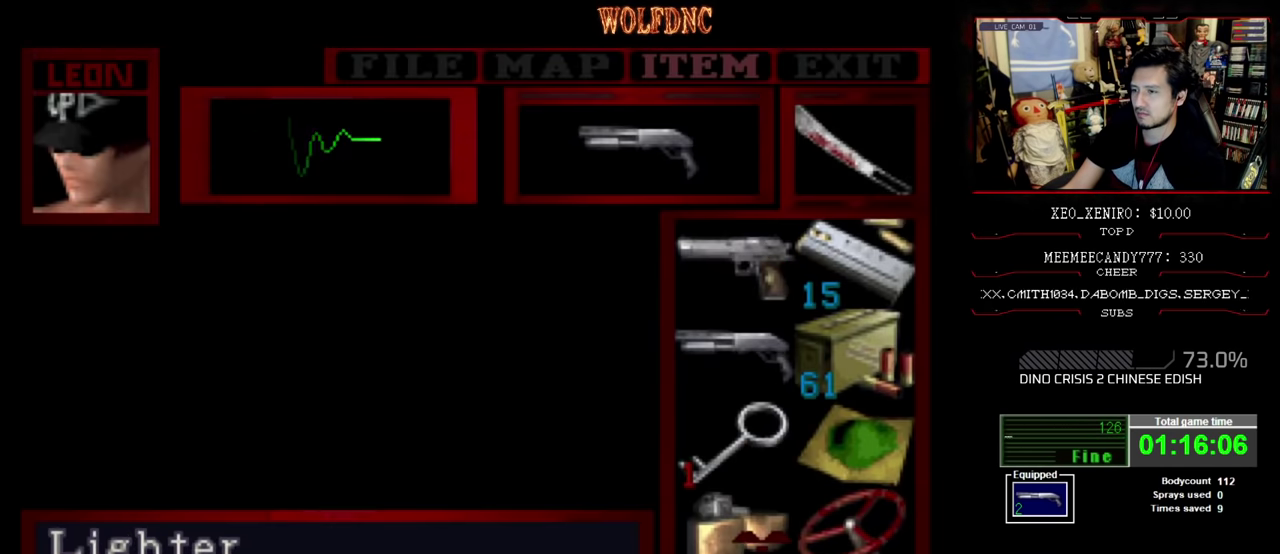
{"buttons": ["DPAD_LEFT"], "events": [[33, "CROSS", "down"], [117, "CROSS", "up"], [167, "CROSS", "down"], [267, "CROSS", "up"], [400, "DPAD_LEFT", "down"]]}
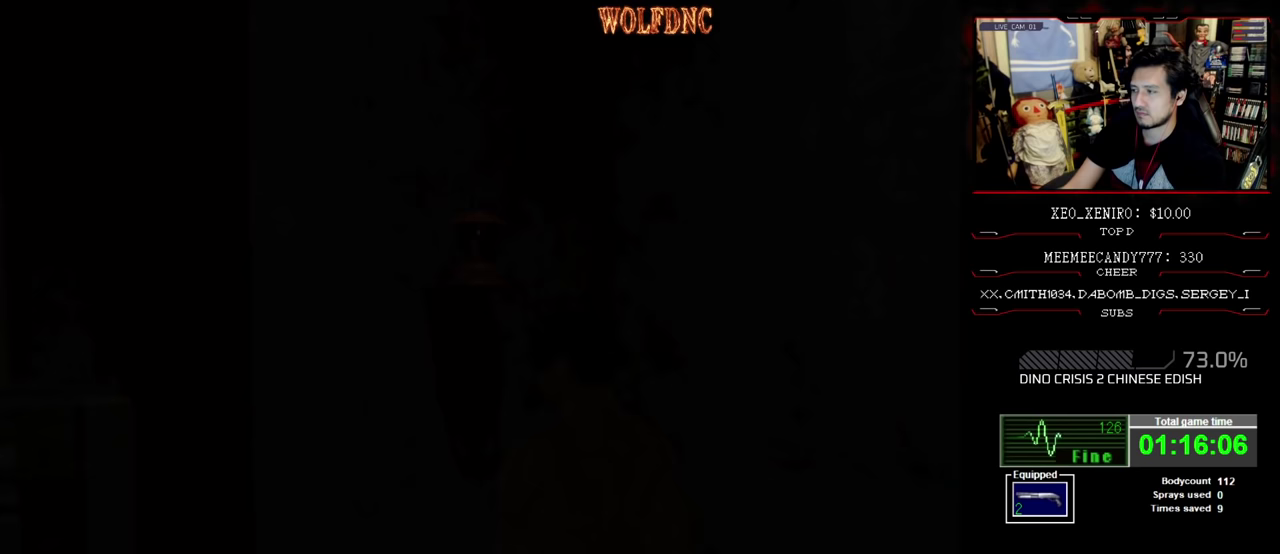
{"buttons": ["SQUARE", "DPAD_UP", "DPAD_LEFT"], "events": [[467, "DPAD_UP", "down"], [467, "SQUARE", "down"]]}
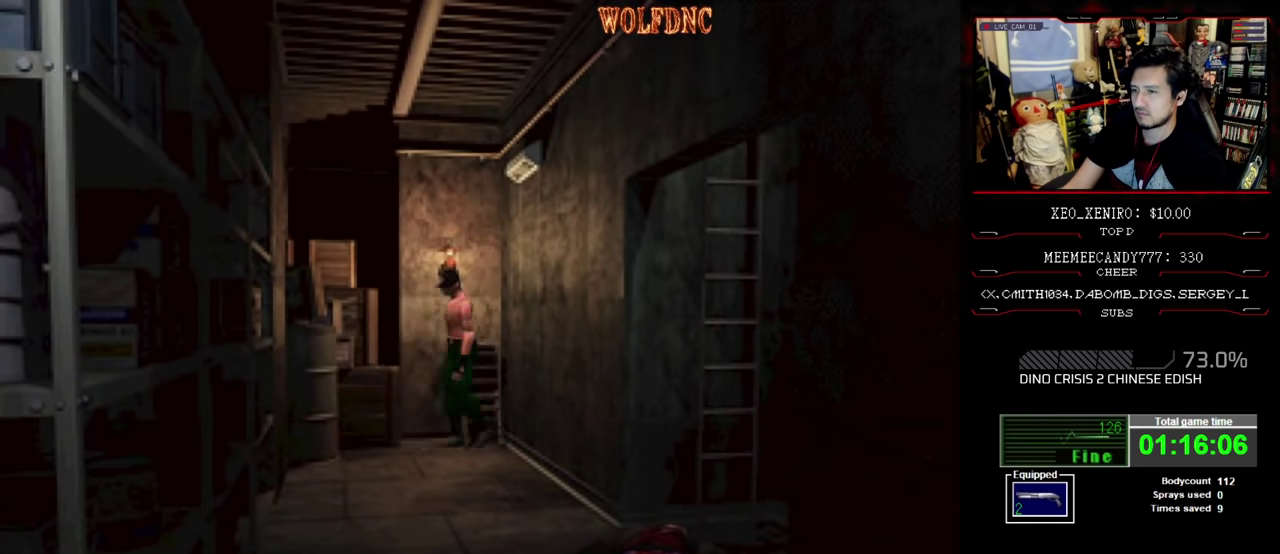
{"buttons": ["CROSS", "SQUARE", "DPAD_UP", "DPAD_RIGHT"], "events": [[67, "DPAD_LEFT", "up"], [100, "DPAD_RIGHT", "down"], [300, "CROSS", "down"], [384, "CROSS", "up"], [434, "CROSS", "down"]]}
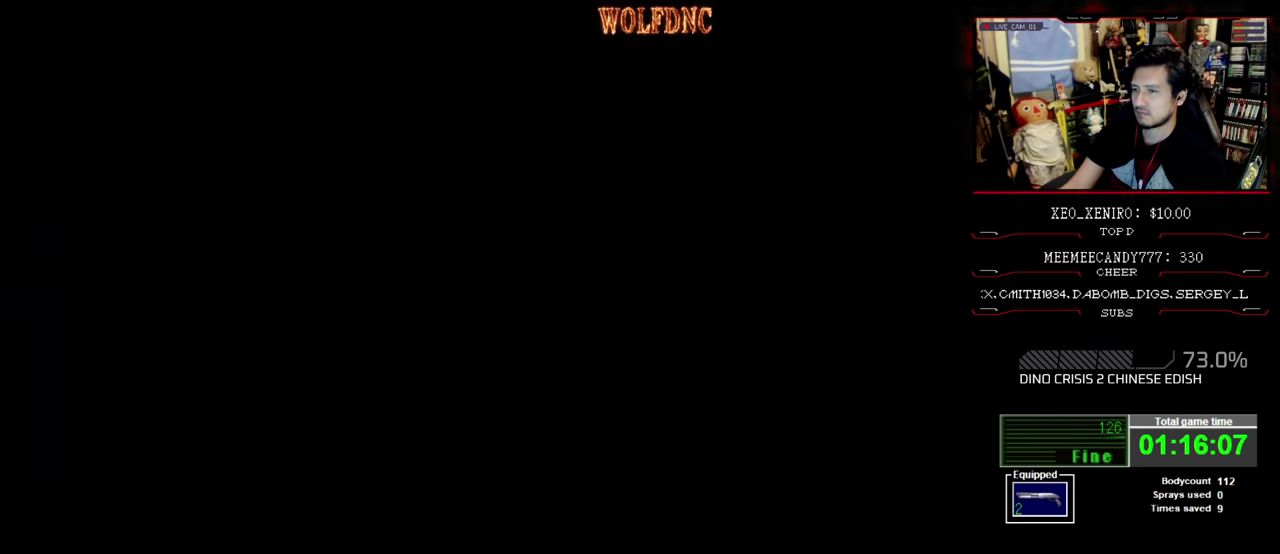
{"buttons": ["CROSS"], "events": [[117, "CROSS", "up"], [117, "DPAD_RIGHT", "up"], [117, "DPAD_UP", "up"], [217, "CROSS", "down"], [267, "SQUARE", "up"], [450, "CROSS", "up"], [500, "CROSS", "down"]]}
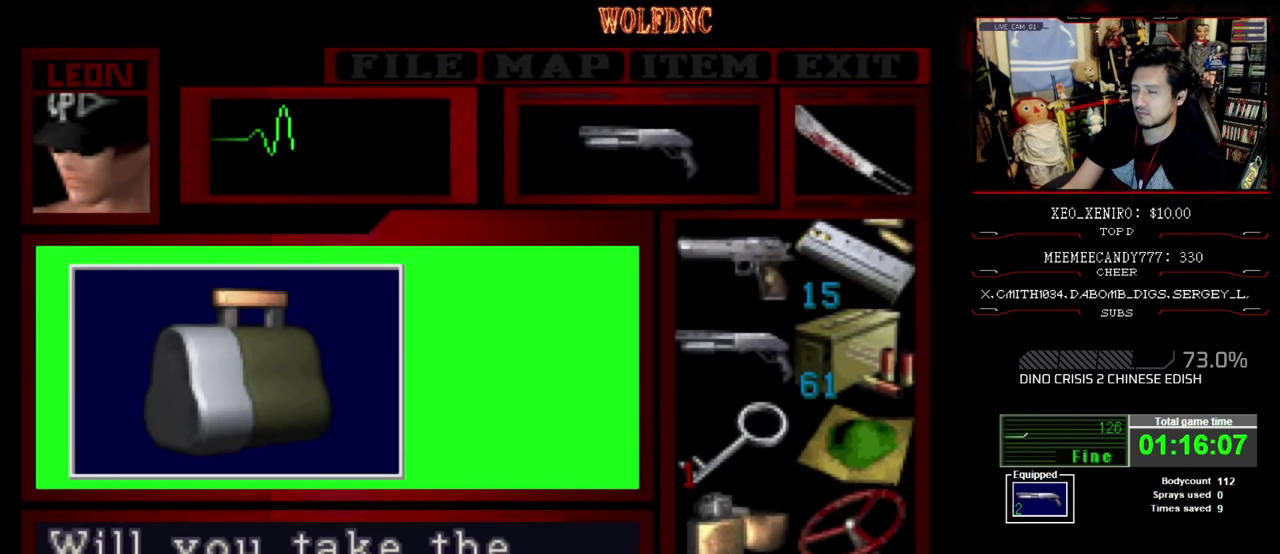
{"buttons": ["CROSS", "SQUARE", "DPAD_LEFT"], "events": [[134, "CROSS", "up"], [184, "CROSS", "down"], [417, "SQUARE", "down"], [467, "DPAD_LEFT", "down"]]}
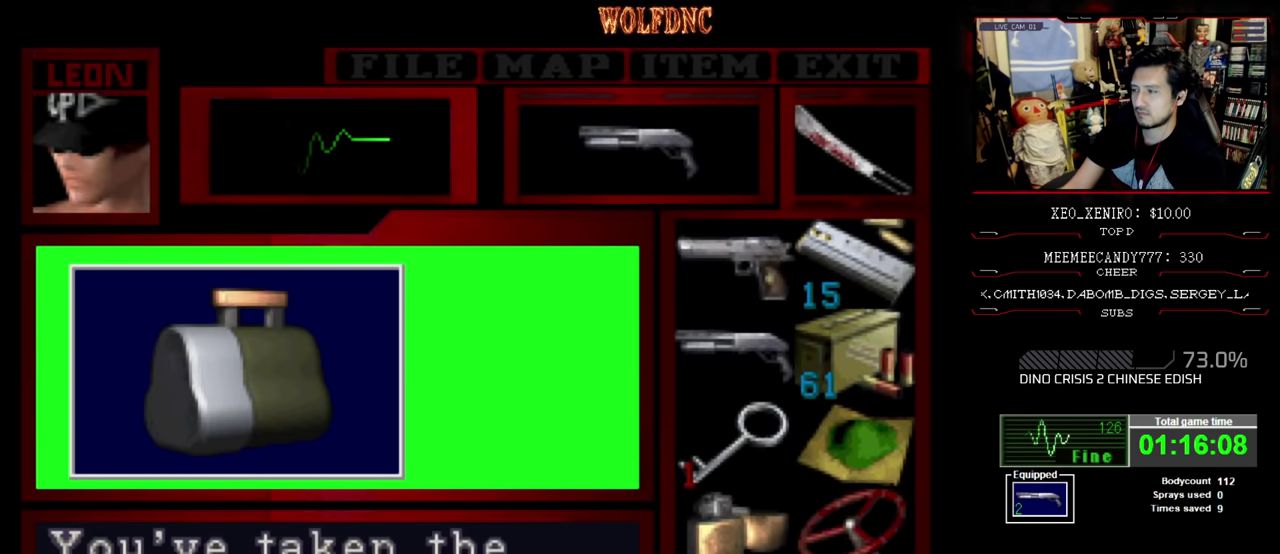
{"buttons": ["DPAD_LEFT"], "events": [[17, "CROSS", "up"], [67, "CROSS", "down"], [67, "SQUARE", "up"], [150, "SQUARE", "down"], [300, "SQUARE", "up"], [350, "CROSS", "up"]]}
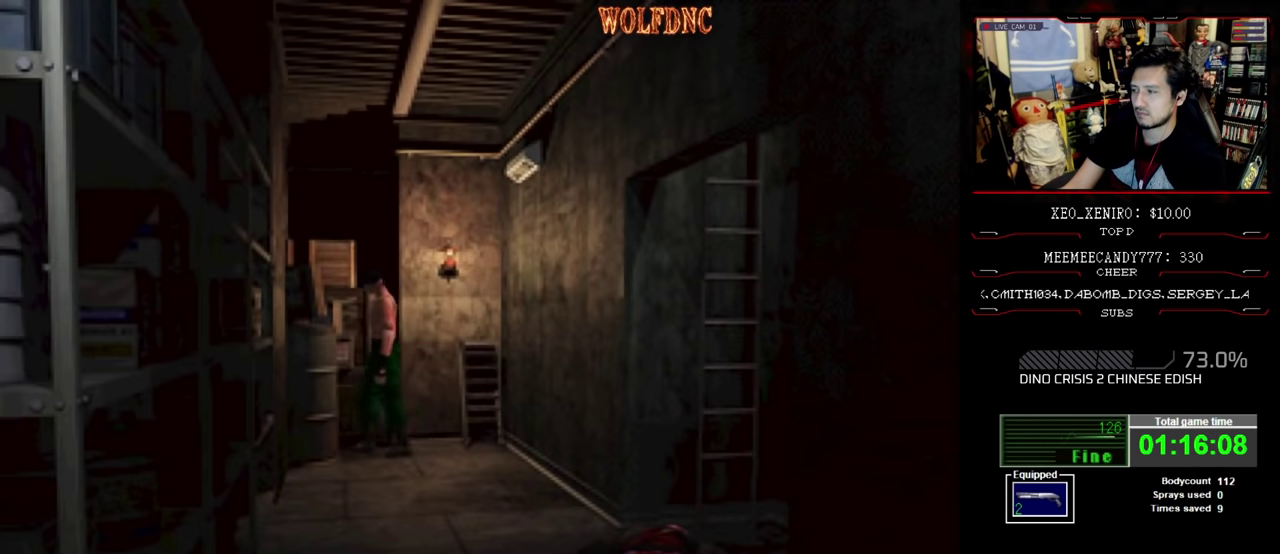
{"buttons": ["SQUARE", "DPAD_UP"], "events": [[217, "DPAD_UP", "down"], [217, "SQUARE", "down"], [500, "DPAD_LEFT", "up"]]}
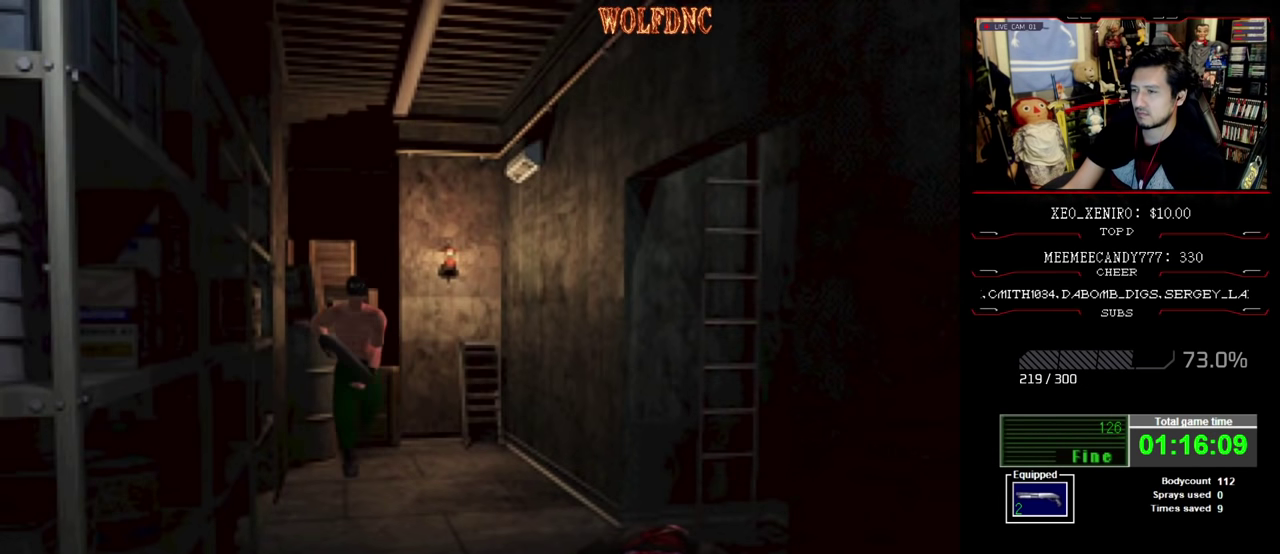
{"buttons": ["SQUARE", "DPAD_UP", "DPAD_LEFT"], "events": [[134, "DPAD_LEFT", "down"]]}
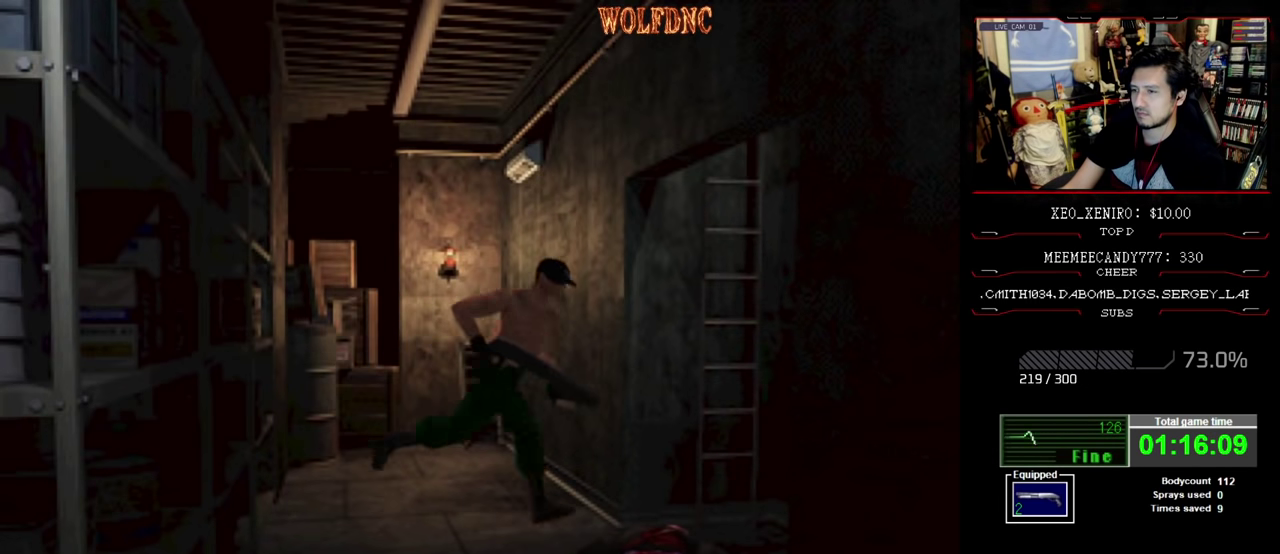
{"buttons": ["SQUARE", "DPAD_UP", "DPAD_RIGHT"], "events": [[434, "DPAD_LEFT", "up"], [484, "DPAD_RIGHT", "down"]]}
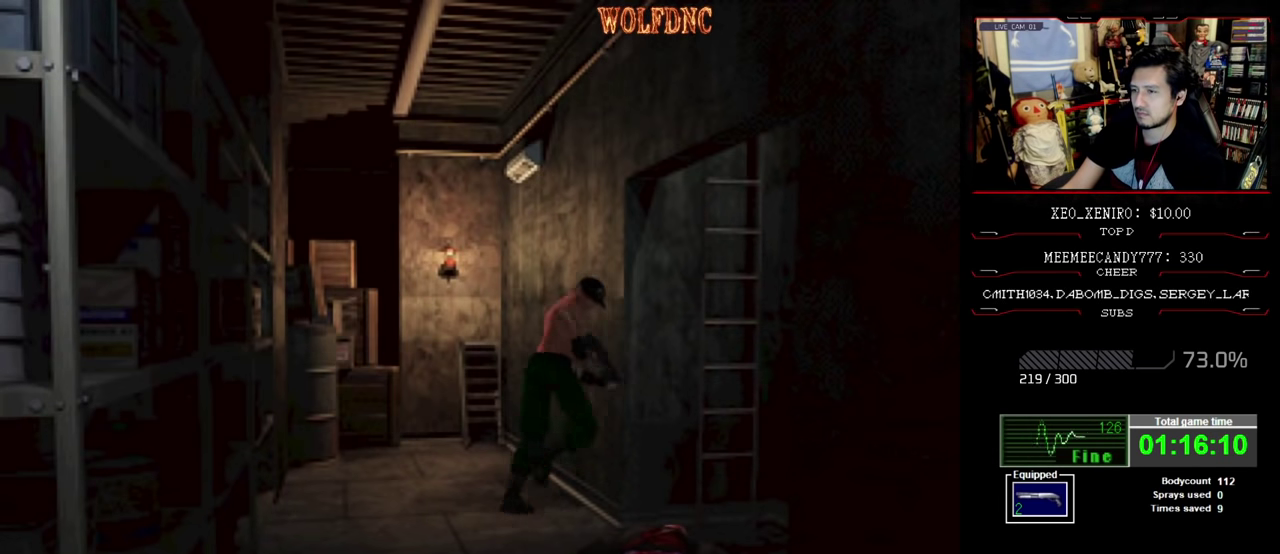
{"buttons": ["SQUARE", "DPAD_UP", "DPAD_RIGHT"], "events": [[84, "DPAD_UP", "up"], [350, "DPAD_UP", "down"]]}
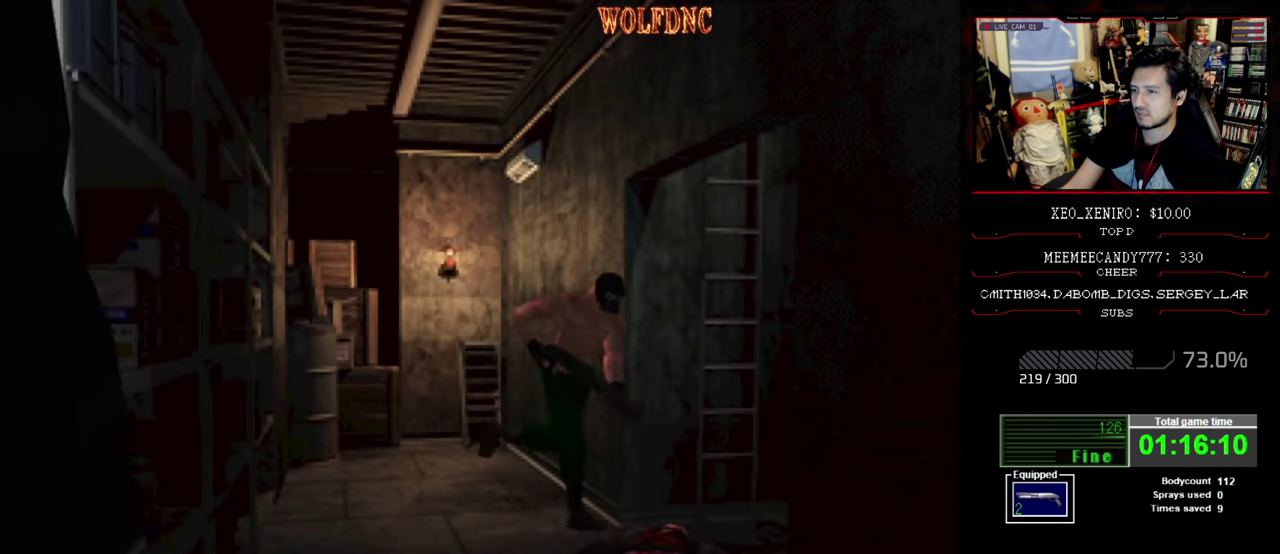
{"buttons": ["SQUARE", "DPAD_UP", "DPAD_LEFT"], "events": [[84, "DPAD_LEFT", "down"], [84, "DPAD_RIGHT", "up"]]}
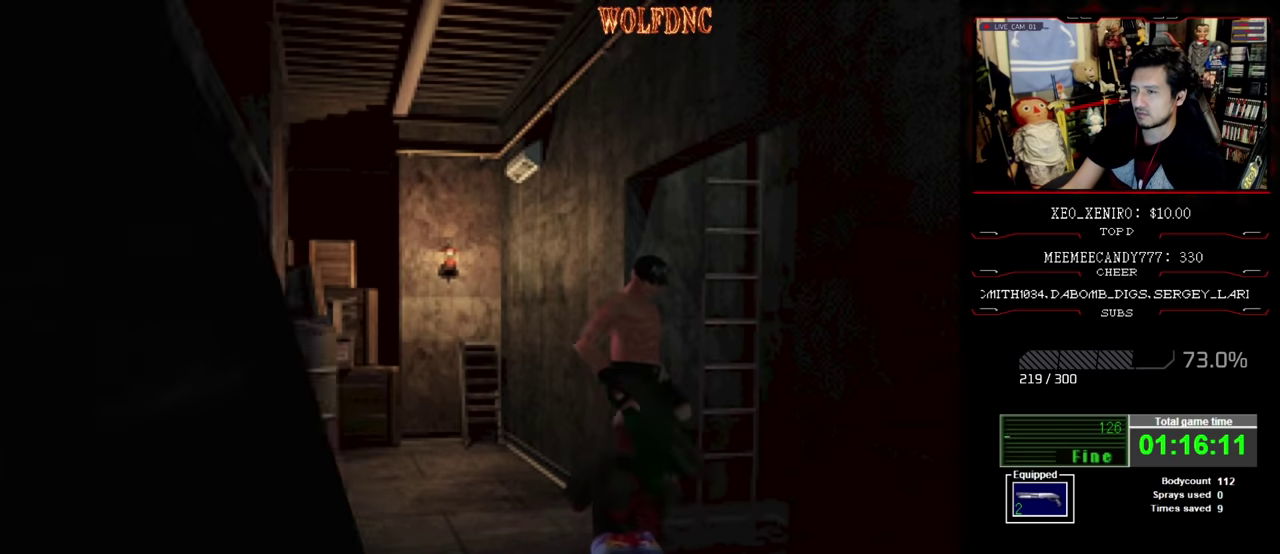
{"buttons": ["DPAD_RIGHT"], "events": [[17, "DPAD_UP", "up"], [67, "DPAD_UP", "down"], [100, "DPAD_LEFT", "up"], [150, "CROSS", "down"], [200, "CROSS", "up"], [200, "DPAD_LEFT", "down"], [250, "R1", "down"], [300, "CROSS", "down"], [300, "DPAD_LEFT", "up"], [300, "DPAD_RIGHT", "down"], [334, "DPAD_UP", "up"], [384, "DPAD_LEFT", "down"], [384, "DPAD_RIGHT", "up"], [384, "SQUARE", "up"], [434, "DPAD_RIGHT", "down"], [434, "DPAD_UP", "down"], [434, "SQUARE", "down"], [484, "CROSS", "up"], [484, "DPAD_LEFT", "up"], [484, "DPAD_UP", "up"], [484, "R1", "up"], [484, "SQUARE", "up"]]}
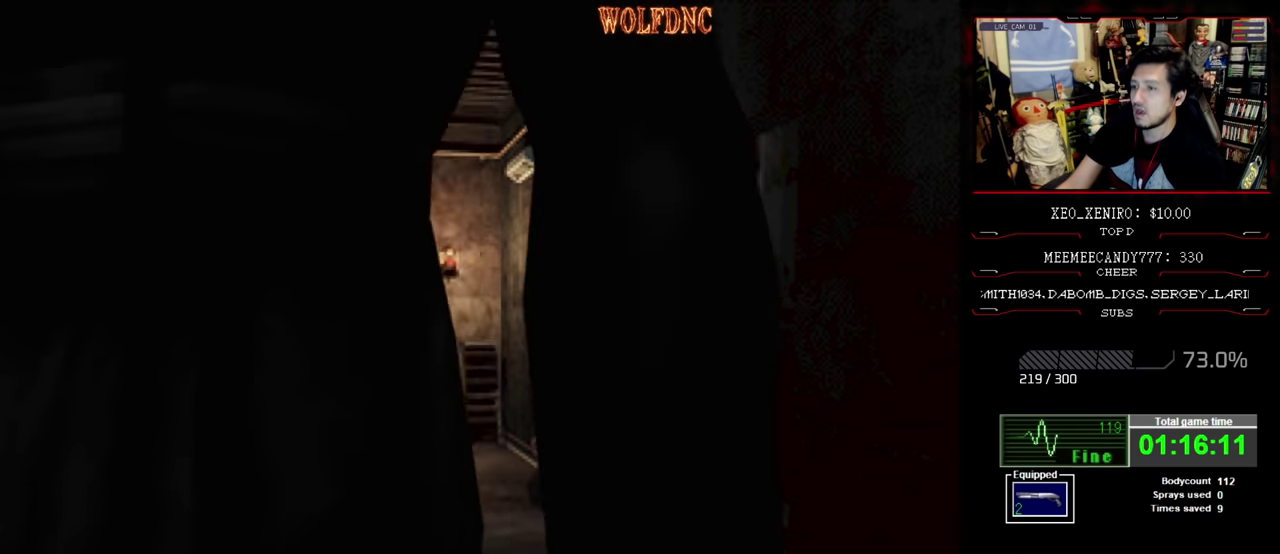
{"buttons": [], "events": [[17, "CROSS", "down"], [17, "DPAD_RIGHT", "up"], [17, "R1", "down"], [17, "SQUARE", "down"], [84, "CROSS", "up"], [84, "DPAD_LEFT", "down"], [84, "DPAD_UP", "down"], [84, "R1", "up"], [84, "SQUARE", "up"], [117, "CROSS", "down"], [117, "DPAD_LEFT", "up"], [117, "DPAD_RIGHT", "down"], [117, "R1", "down"], [117, "SQUARE", "down"], [167, "DPAD_UP", "up"], [167, "SQUARE", "up"], [217, "DPAD_LEFT", "down"], [217, "DPAD_RIGHT", "up"], [217, "R1", "up"], [267, "DPAD_RIGHT", "down"], [267, "DPAD_UP", "down"], [267, "R1", "down"], [267, "SQUARE", "down"], [317, "CROSS", "up"], [317, "DPAD_LEFT", "up"], [317, "DPAD_UP", "up"], [317, "R1", "up"], [317, "SQUARE", "up"], [350, "CROSS", "down"], [350, "DPAD_LEFT", "down"], [350, "DPAD_RIGHT", "up"], [350, "DPAD_UP", "down"], [350, "R1", "down"], [350, "SQUARE", "down"], [400, "CROSS", "up"], [400, "R1", "up"], [400, "SQUARE", "up"], [450, "CROSS", "down"], [450, "DPAD_LEFT", "up"], [450, "DPAD_UP", "up"], [450, "R1", "down"], [450, "SQUARE", "down"], [500, "CROSS", "up"], [500, "R1", "up"], [500, "SQUARE", "up"]]}
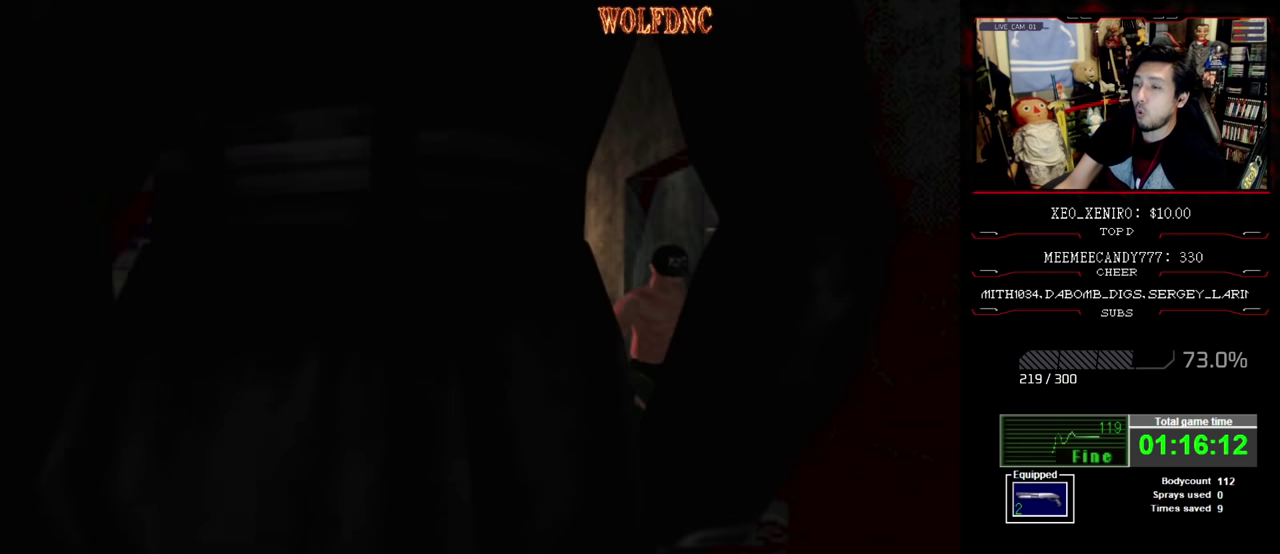
{"buttons": ["CROSS", "DPAD_RIGHT"], "events": [[50, "CROSS", "down"], [50, "R1", "down"], [134, "R1", "up"], [134, "SQUARE", "down"], [184, "DPAD_LEFT", "down"], [184, "DPAD_UP", "down"], [184, "R1", "down"], [234, "CROSS", "up"], [234, "DPAD_LEFT", "up"], [234, "DPAD_UP", "up"], [234, "R1", "up"], [234, "SQUARE", "up"], [317, "DPAD_LEFT", "down"], [317, "DPAD_UP", "down"], [367, "CROSS", "down"], [367, "R1", "down"], [367, "SQUARE", "down"], [417, "DPAD_RIGHT", "down"], [417, "SQUARE", "up"], [467, "DPAD_LEFT", "up"], [467, "DPAD_UP", "up"], [467, "R1", "up"]]}
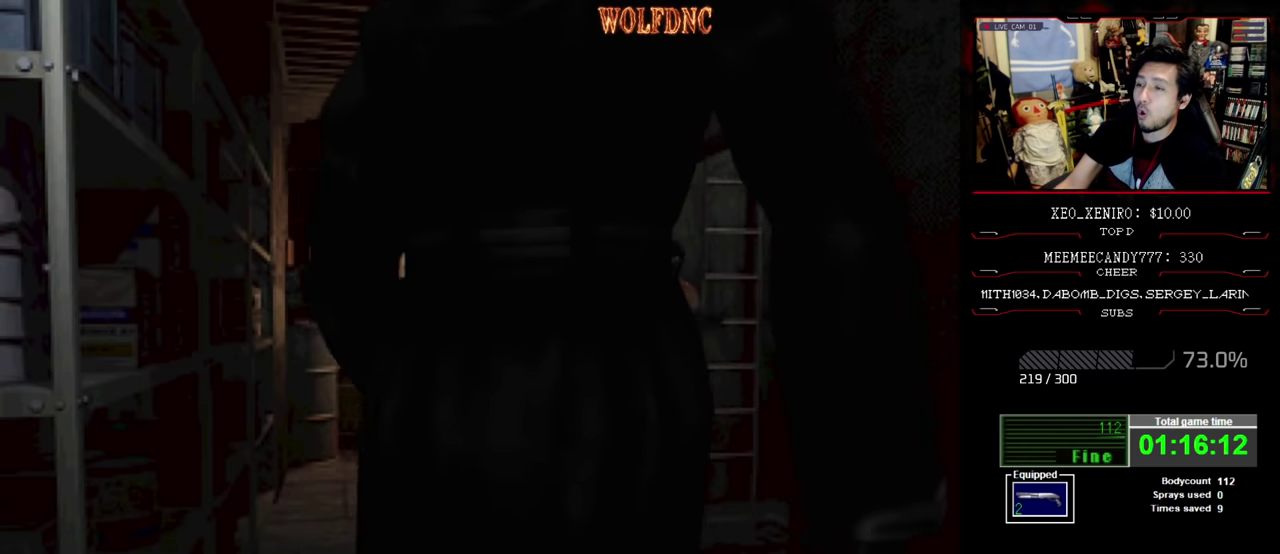
{"buttons": ["CROSS"], "events": [[34, "DPAD_RIGHT", "up"], [150, "CROSS", "up"], [200, "CROSS", "down"]]}
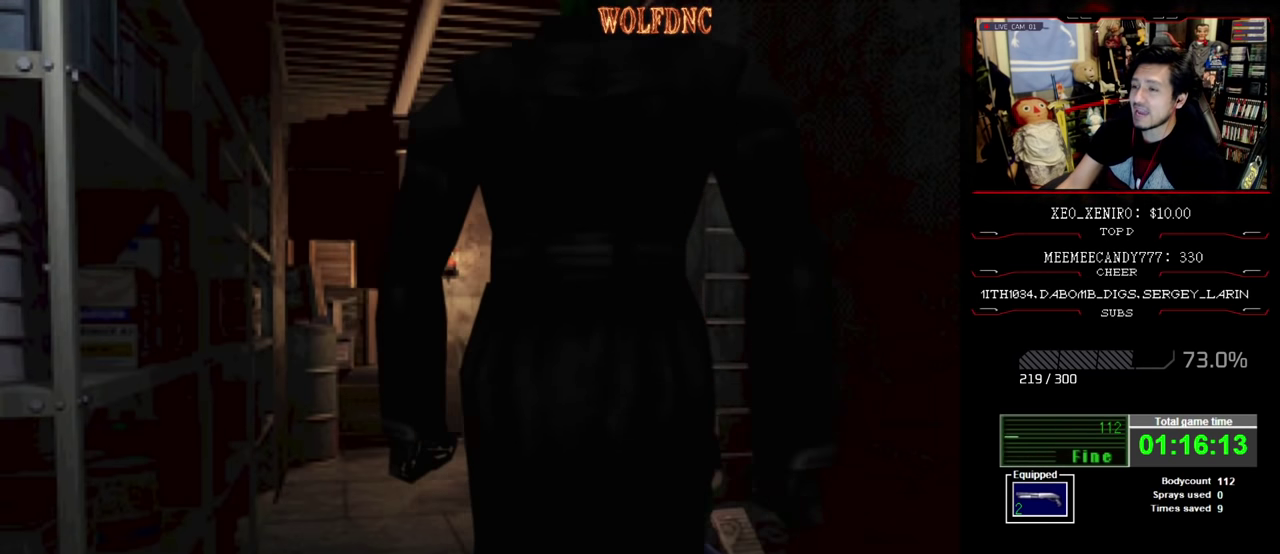
{"buttons": ["DPAD_LEFT"], "events": [[34, "CROSS", "up"], [84, "CROSS", "down"], [167, "CROSS", "up"], [217, "CROSS", "down"], [267, "CROSS", "up"], [267, "DPAD_LEFT", "down"], [317, "CROSS", "down"], [400, "CROSS", "up"]]}
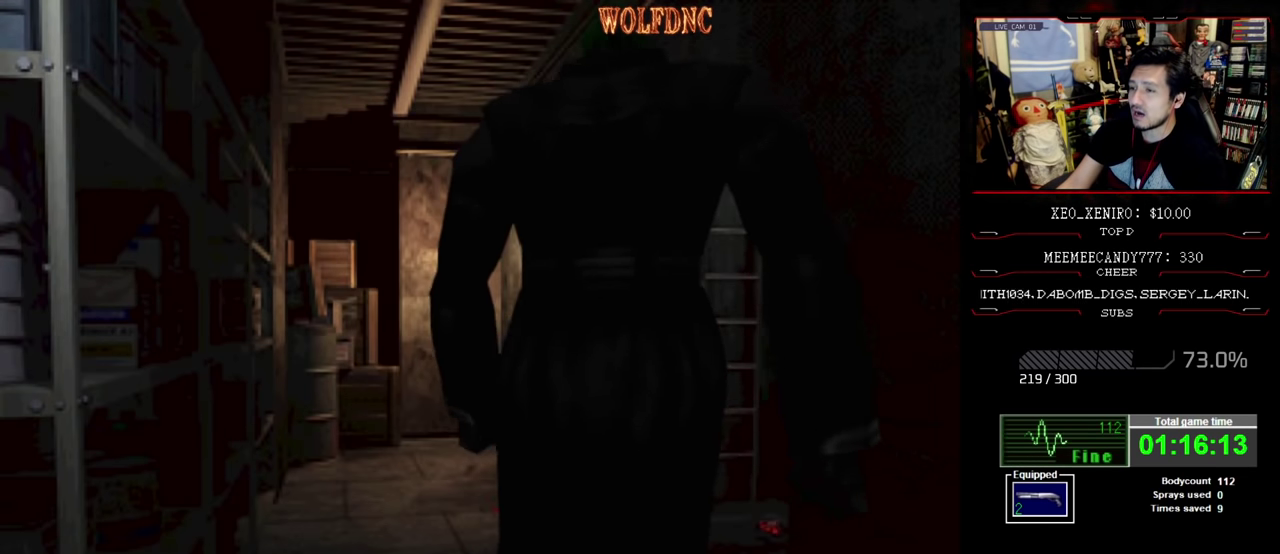
{"buttons": ["DPAD_LEFT"], "events": []}